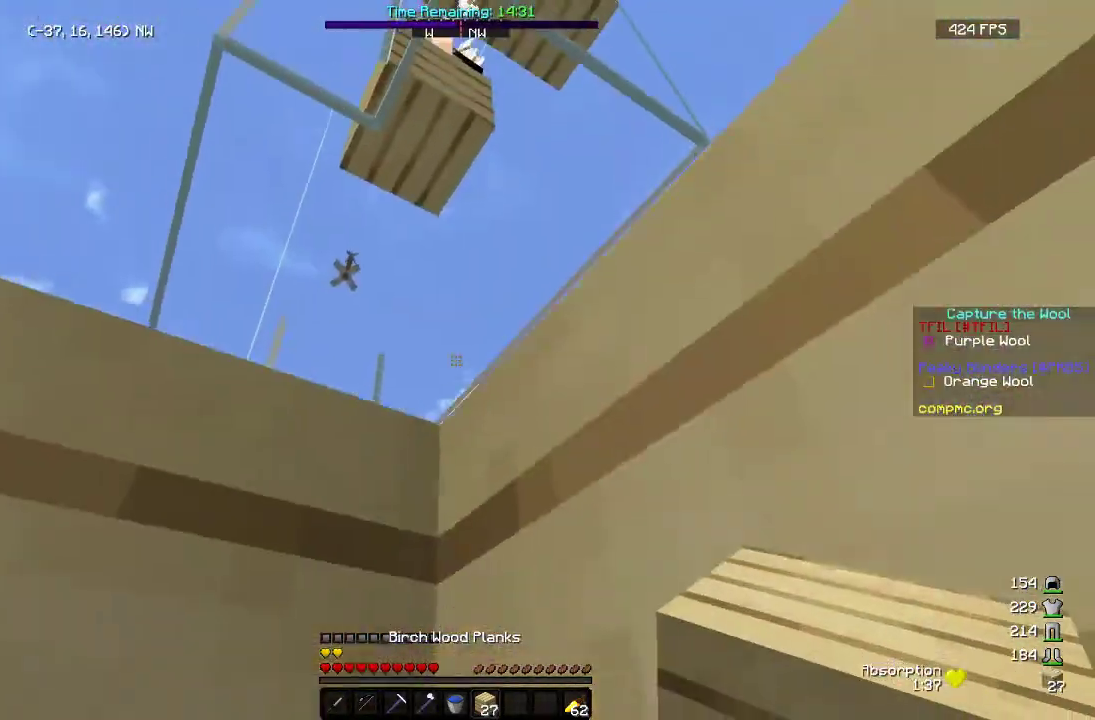
Gameplay with keyboard and mouse; each line is a JSON object with the keys and mouse buttons held at the frame after it. "events" lists presses ("down") and releases ("up") of "a", "d", "s", "w", "mouse_left" and "mouse_right" between this image and that frame as [ms after this image, input, new state], when the widget could be followed in between. "mouse_left", "mouse_right" = the "left", "right" buttons of the "mouse" list. No other keys are recorded. Fast repeated clicks can show as one long hold. Mouse movement is not recorded.
{"keys": ["d", "w"], "mouse": [], "events": [[300, "mouse_right", "down"], [433, "mouse_right", "up"]]}
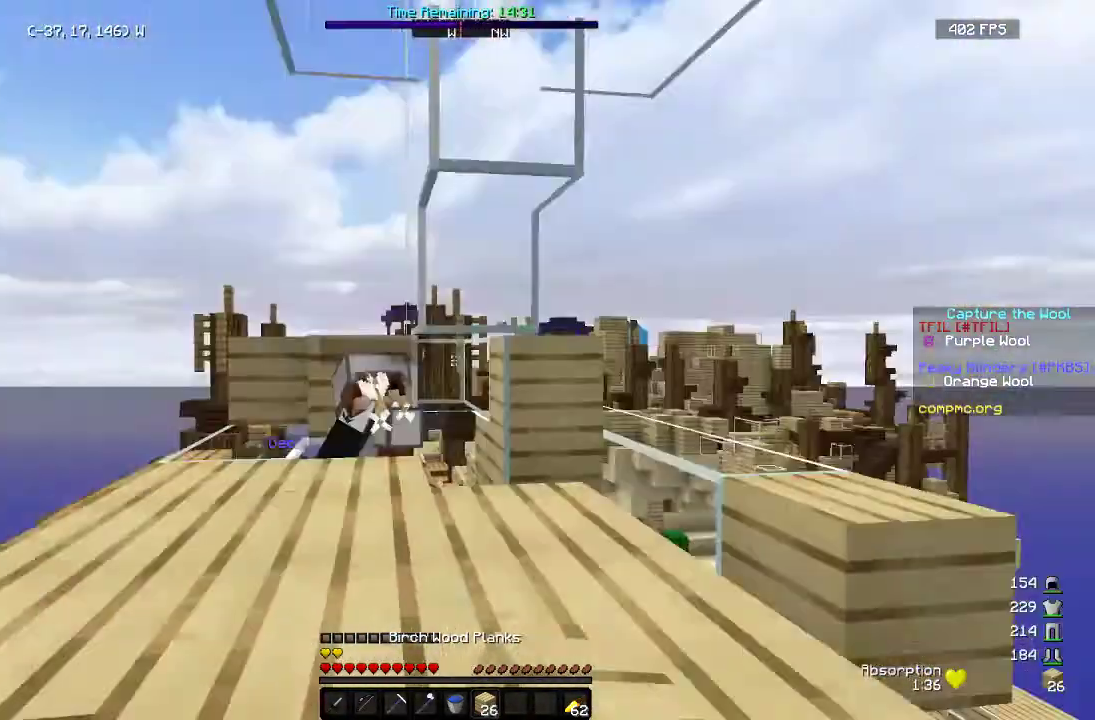
{"keys": ["d"], "mouse": ["left"], "events": [[83, "mouse_left", "down"], [500, "w", "up"]]}
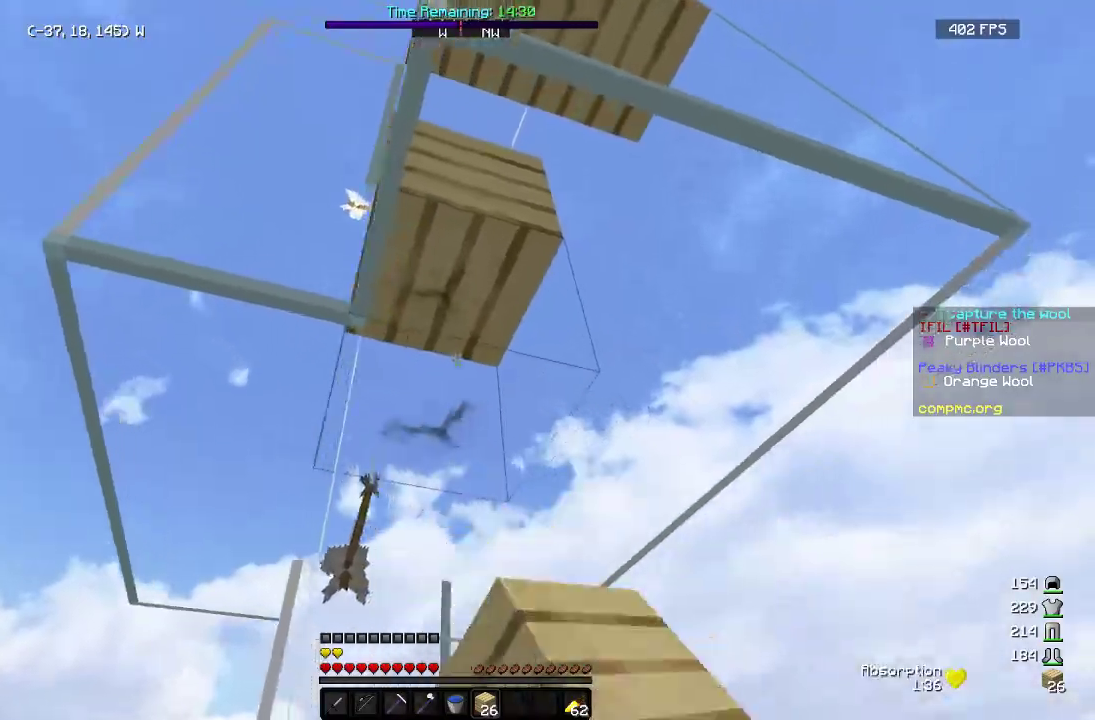
{"keys": ["w"], "mouse": ["left"], "events": [[150, "d", "up"], [333, "w", "down"]]}
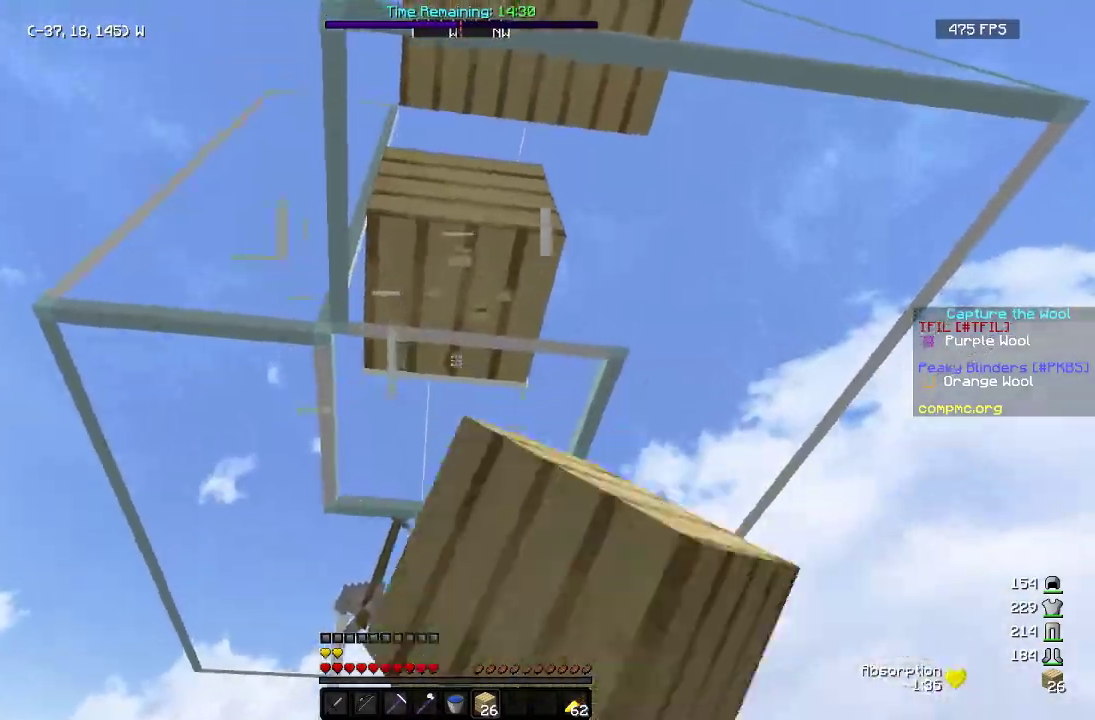
{"keys": [], "mouse": ["left"], "events": [[167, "w", "up"]]}
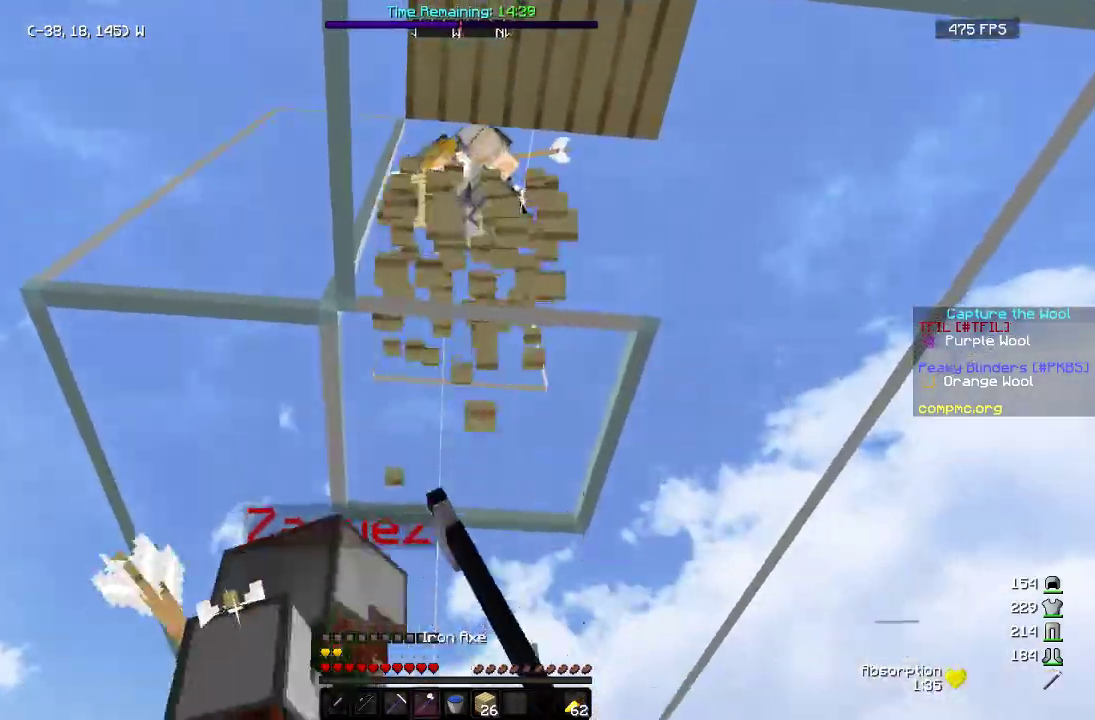
{"keys": [], "mouse": [], "events": [[283, "mouse_left", "up"]]}
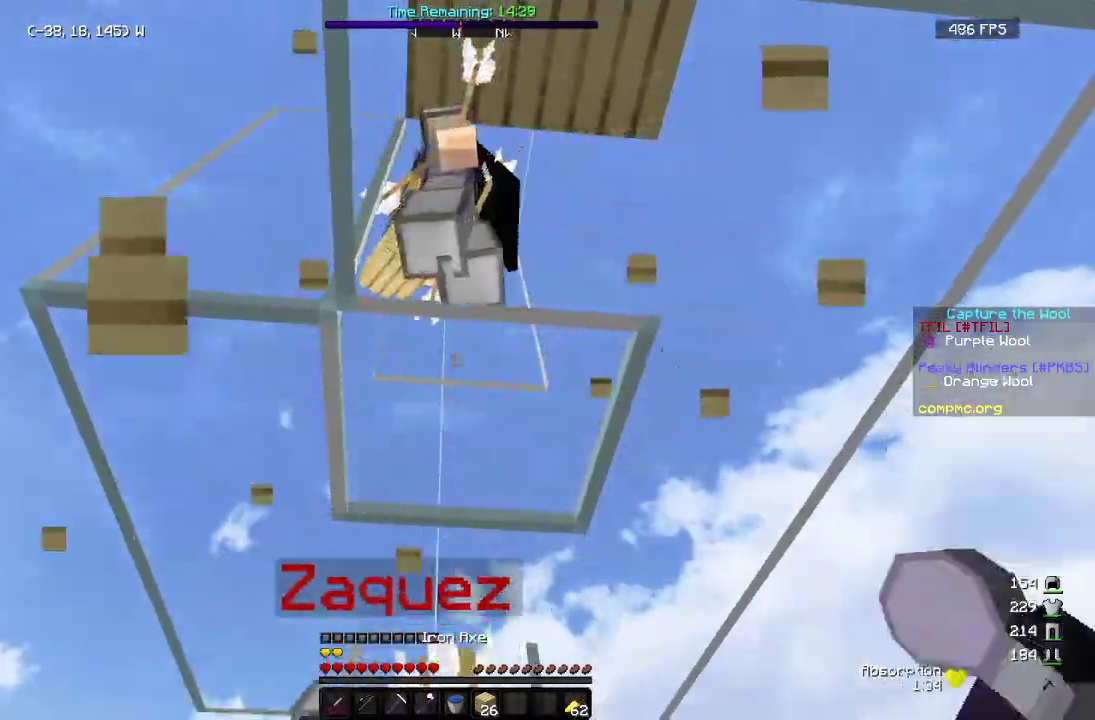
{"keys": ["w"], "mouse": ["left"], "events": [[50, "mouse_left", "down"], [183, "w", "down"], [283, "d", "down"], [500, "d", "up"]]}
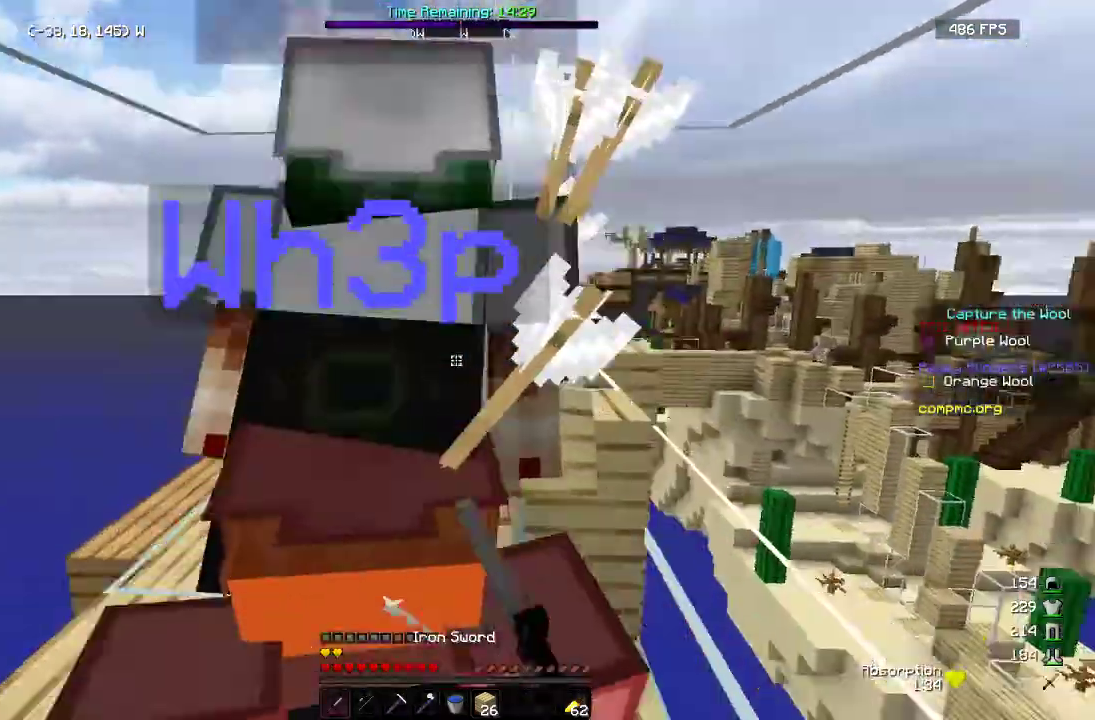
{"keys": ["a", "d"], "mouse": ["left"], "events": [[50, "a", "down"], [100, "w", "up"], [367, "d", "down"], [383, "a", "up"], [500, "a", "down"]]}
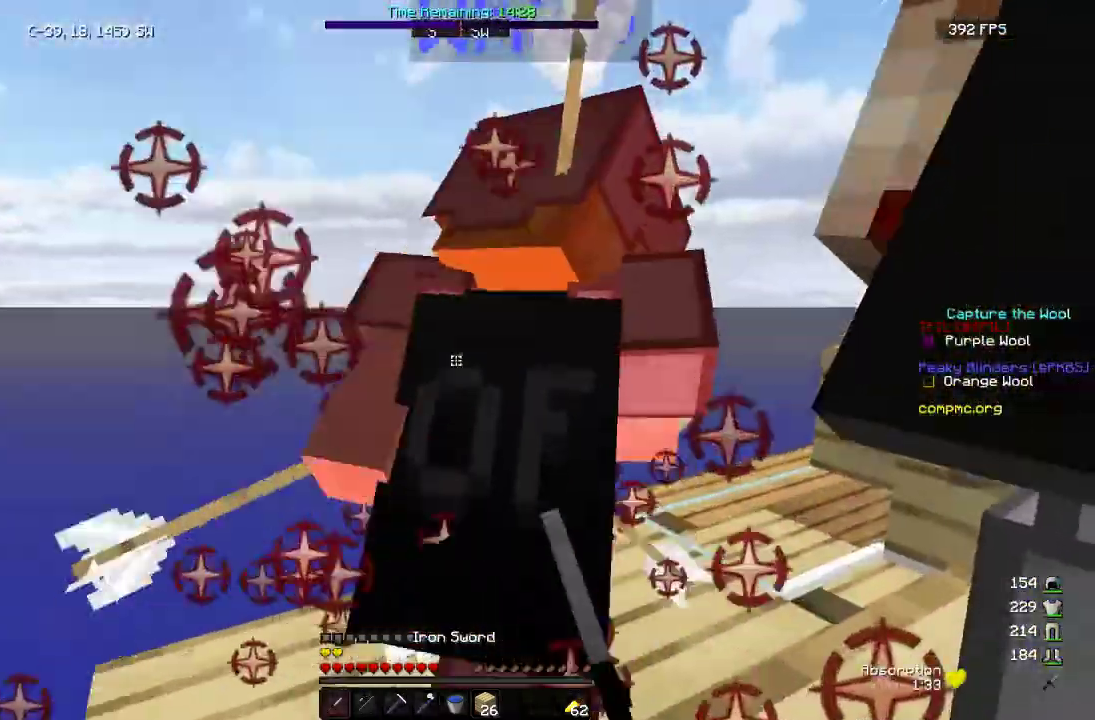
{"keys": ["d", "w"], "mouse": ["left"], "events": [[67, "d", "up"], [100, "w", "down"], [150, "a", "up"], [483, "d", "down"]]}
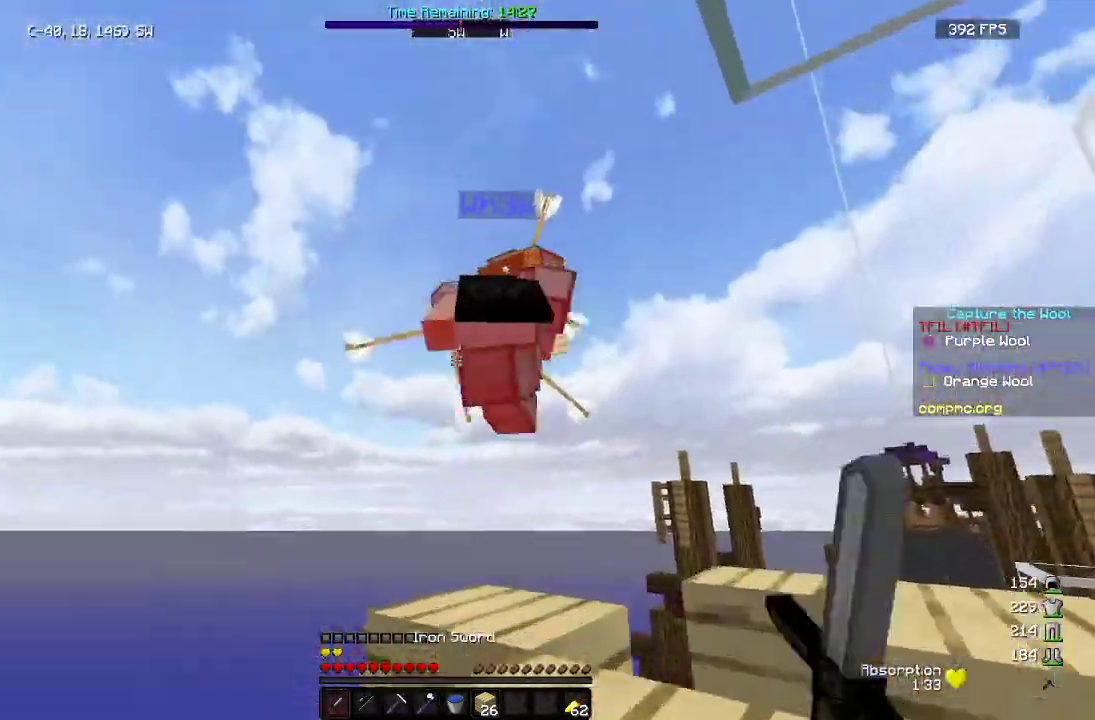
{"keys": ["w"], "mouse": [], "events": [[250, "d", "up"], [267, "mouse_left", "up"]]}
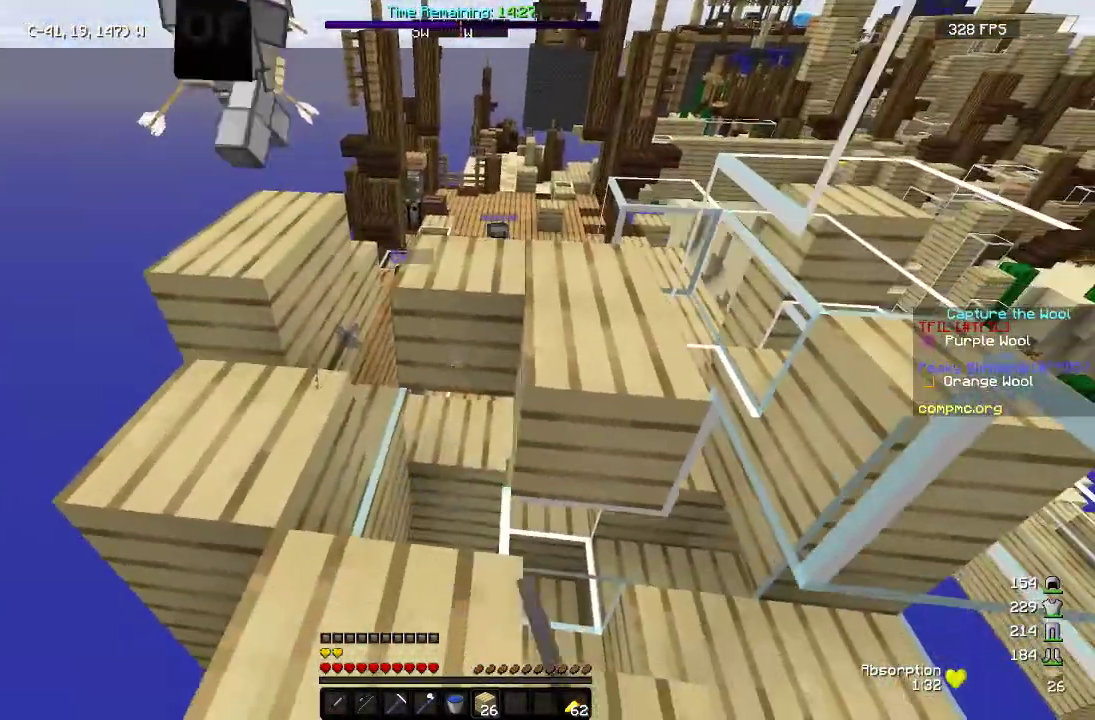
{"keys": ["d", "w"], "mouse": ["right"], "events": [[17, "mouse_right", "down"], [133, "mouse_right", "up"], [217, "d", "down"], [300, "mouse_left", "down"], [317, "mouse_right", "down"], [417, "mouse_left", "up"]]}
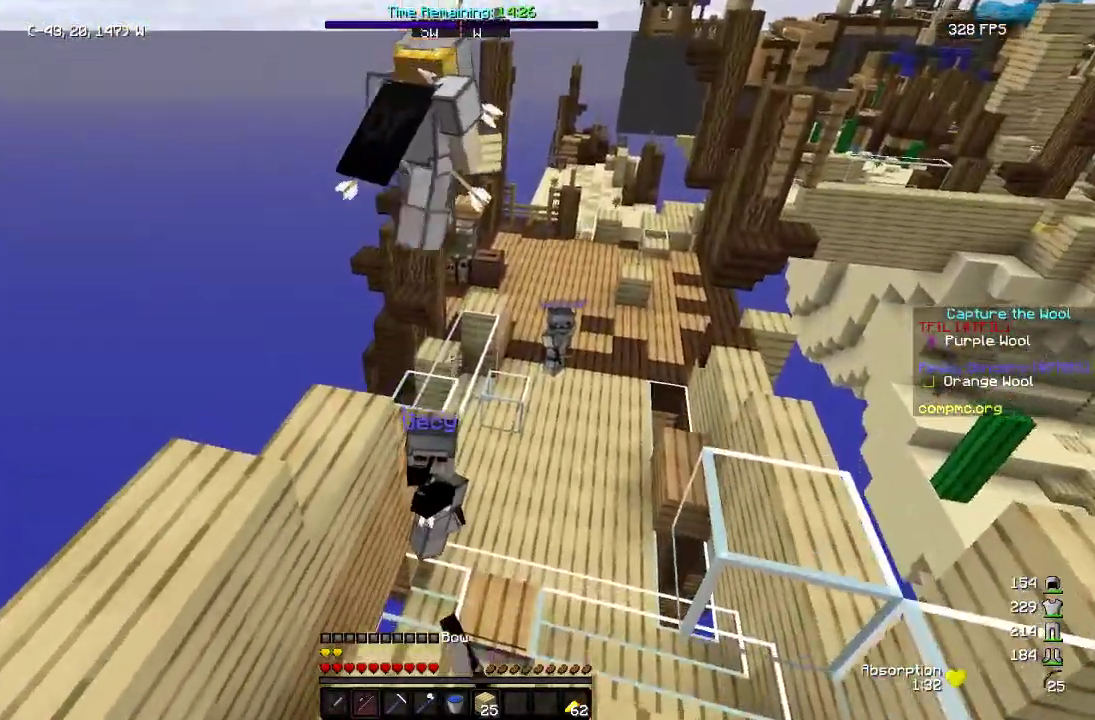
{"keys": ["w"], "mouse": ["left"], "events": [[267, "mouse_left", "down"], [267, "mouse_right", "up"], [450, "d", "up"]]}
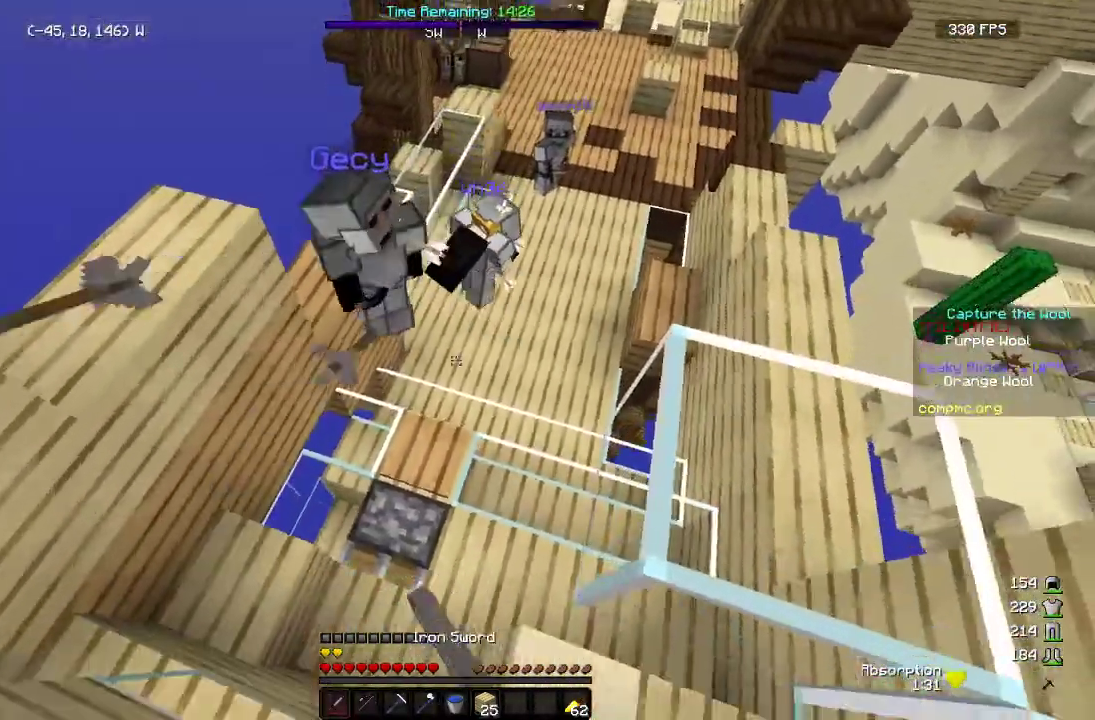
{"keys": ["d", "w"], "mouse": ["left"], "events": [[100, "mouse_left", "up"], [150, "mouse_right", "down"], [267, "mouse_right", "up"], [300, "mouse_right", "down"], [350, "mouse_right", "up"], [383, "d", "down"], [383, "mouse_left", "down"]]}
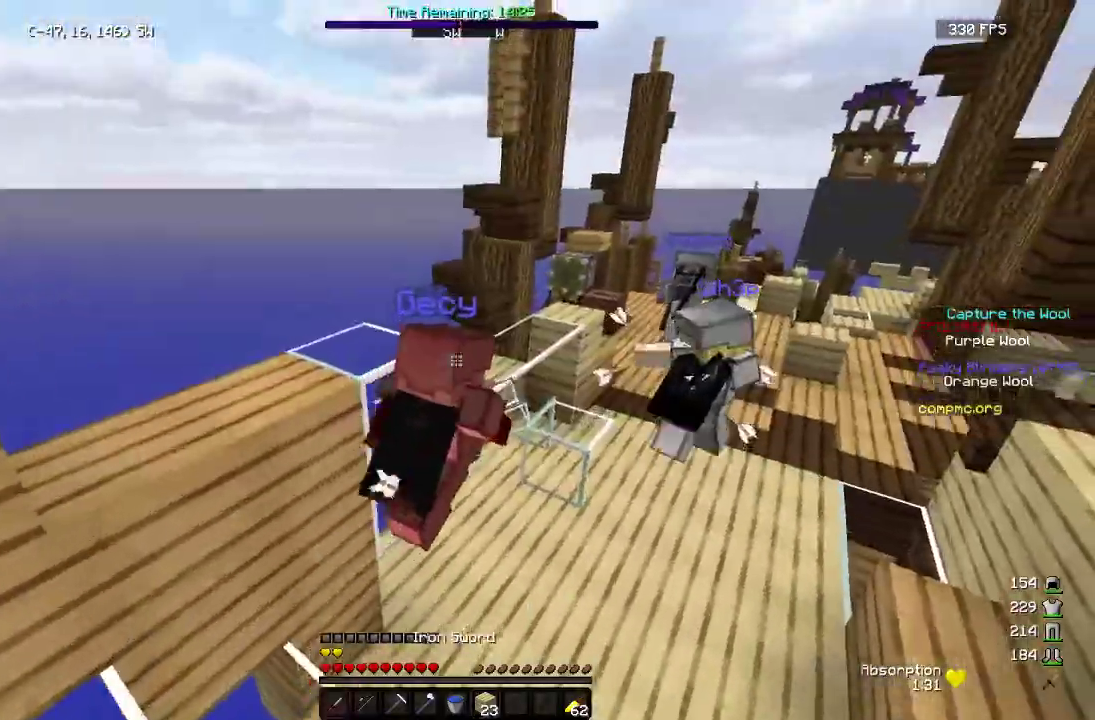
{"keys": ["d", "w"], "mouse": ["left"], "events": [[167, "d", "up"], [283, "d", "down"]]}
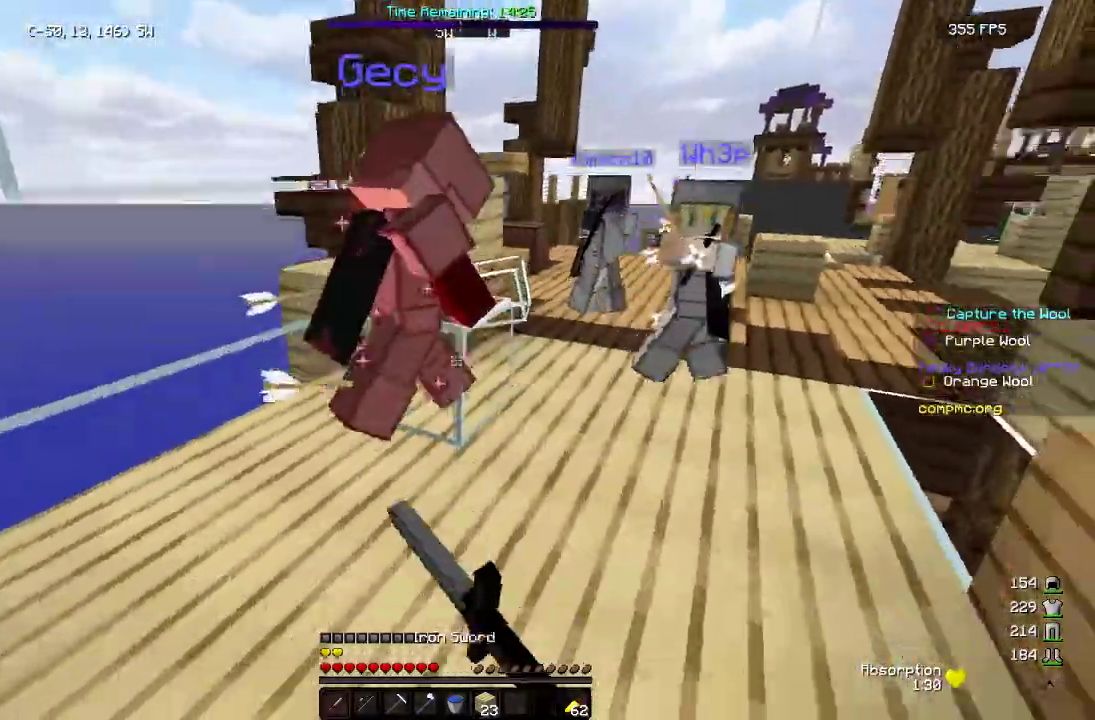
{"keys": ["d", "w"], "mouse": ["left"], "events": [[17, "mouse_left", "up"], [83, "mouse_left", "down"], [233, "d", "up"], [350, "d", "down"]]}
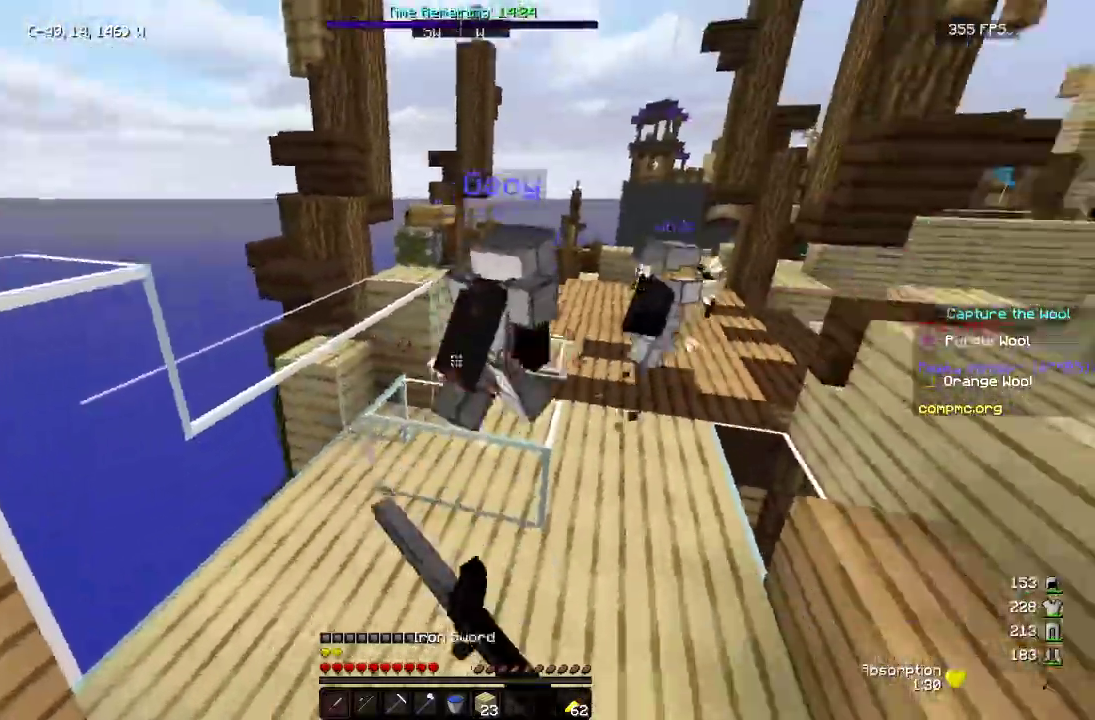
{"keys": ["w"], "mouse": [], "events": [[17, "d", "up"], [117, "mouse_left", "up"], [350, "mouse_right", "down"], [467, "mouse_right", "up"]]}
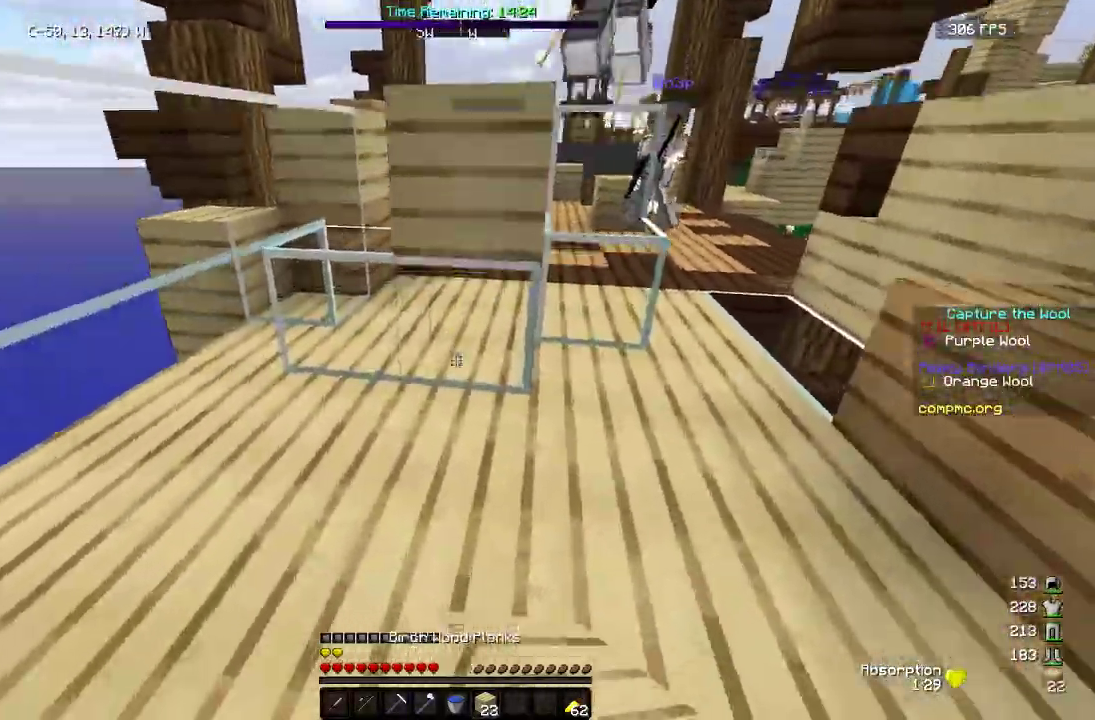
{"keys": ["a", "w"], "mouse": [], "events": [[50, "mouse_right", "down"], [167, "a", "down"], [167, "mouse_right", "up"], [333, "mouse_right", "down"], [467, "mouse_right", "up"]]}
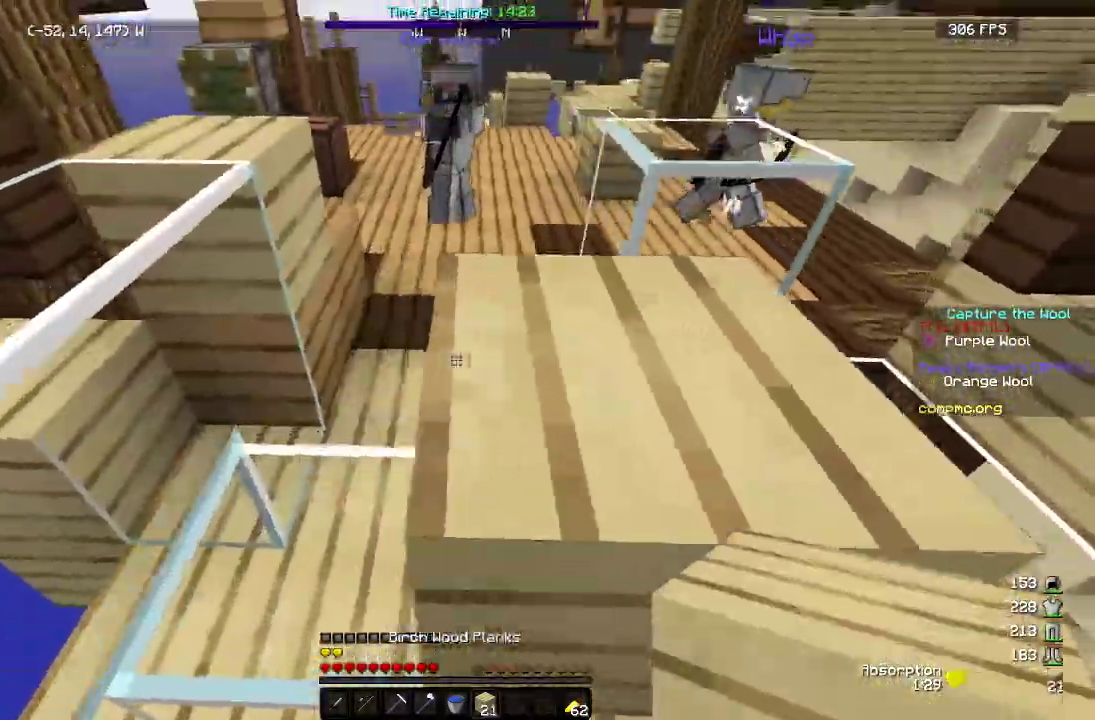
{"keys": ["d", "w"], "mouse": ["right"], "events": [[33, "mouse_right", "down"], [167, "mouse_right", "up"], [267, "a", "up"], [433, "mouse_right", "down"], [450, "d", "down"]]}
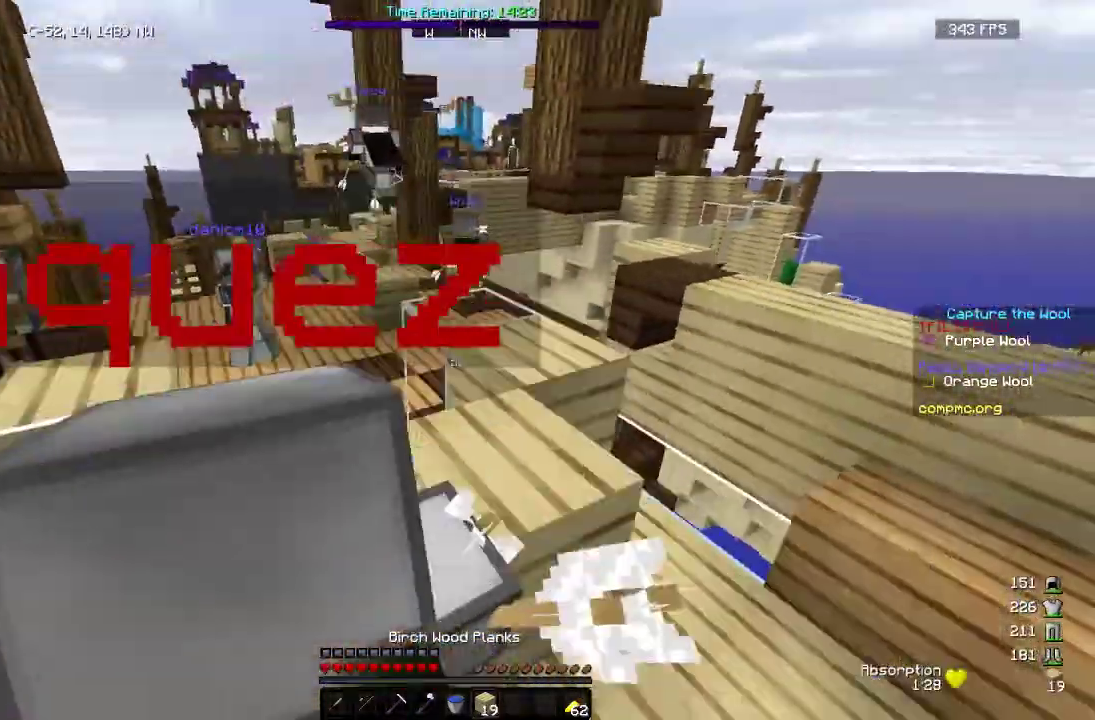
{"keys": ["d", "w"], "mouse": ["right"], "events": [[83, "mouse_right", "up"], [383, "mouse_left", "down"], [383, "mouse_right", "down"], [483, "mouse_left", "up"]]}
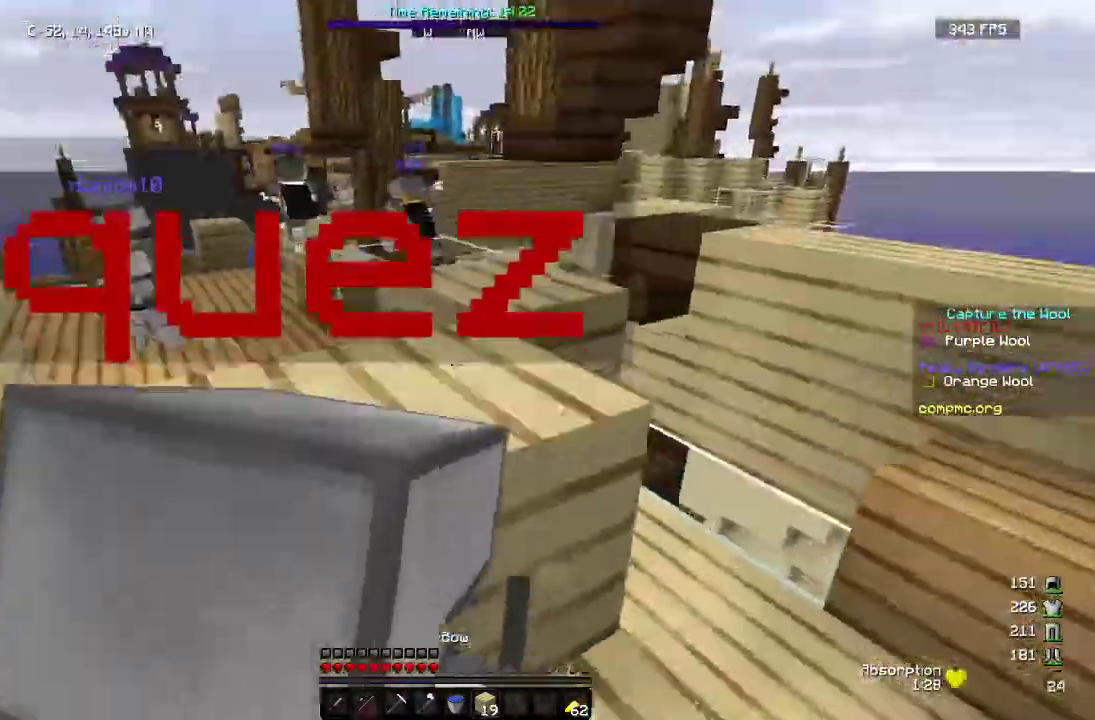
{"keys": ["d", "w"], "mouse": ["right"], "events": []}
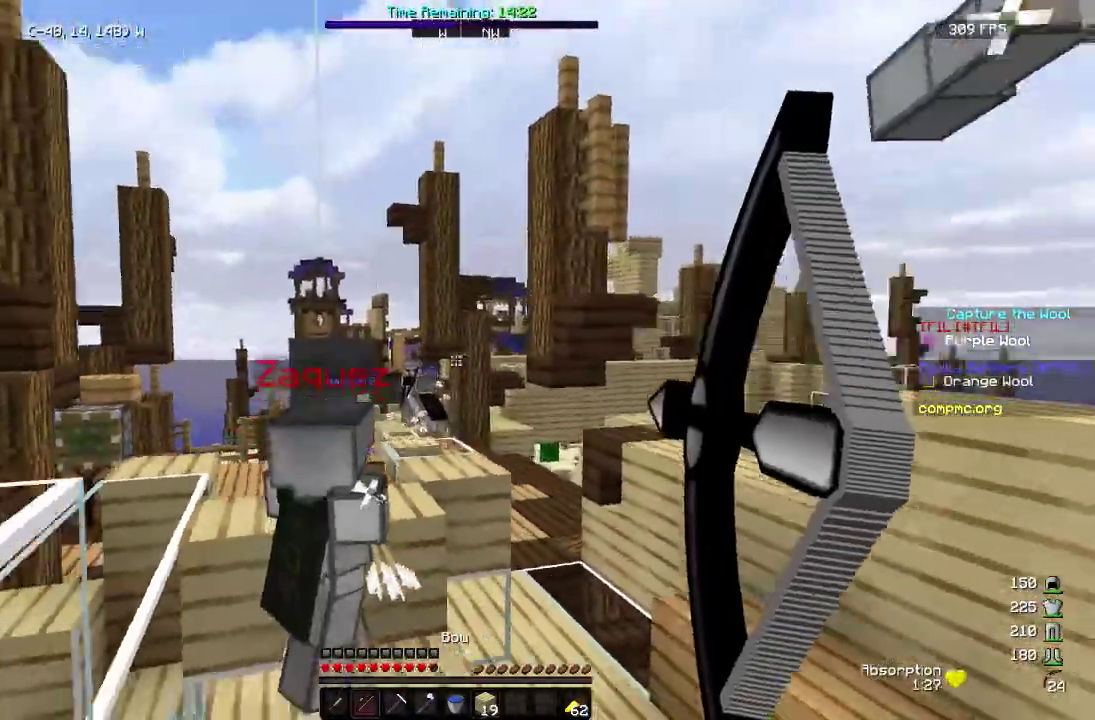
{"keys": ["a", "w"], "mouse": ["right"], "events": [[317, "d", "up"], [500, "a", "down"]]}
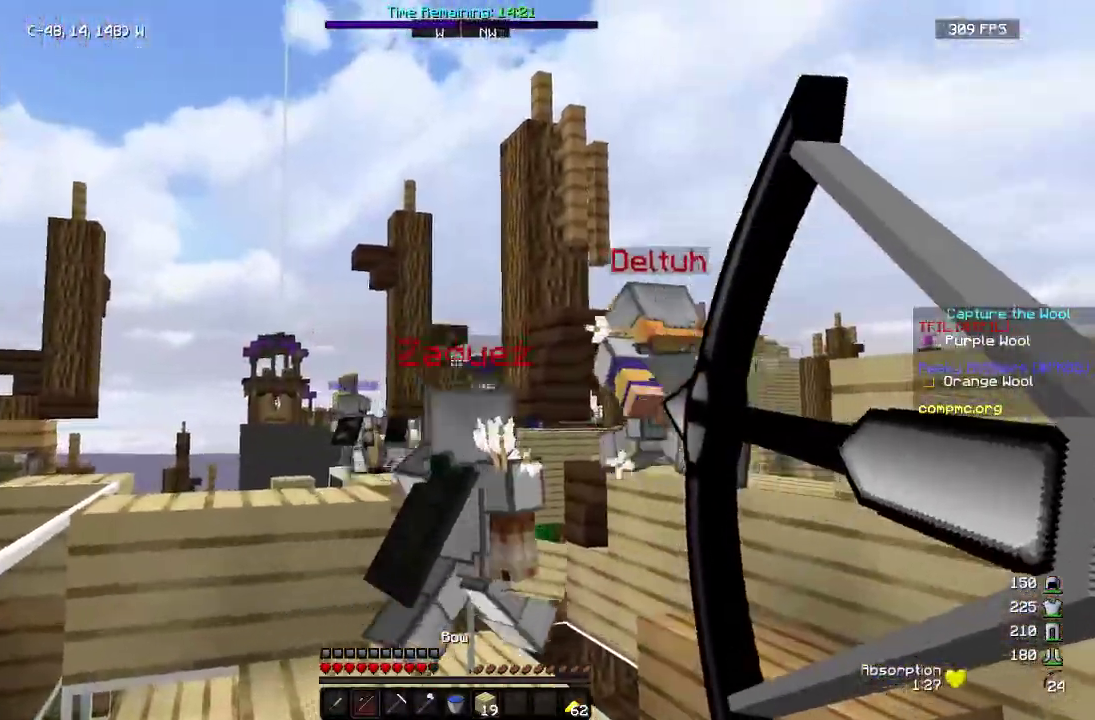
{"keys": ["w"], "mouse": ["right"], "events": [[100, "mouse_left", "down"], [117, "mouse_right", "up"], [150, "mouse_right", "down"], [233, "mouse_left", "up"], [333, "a", "up"]]}
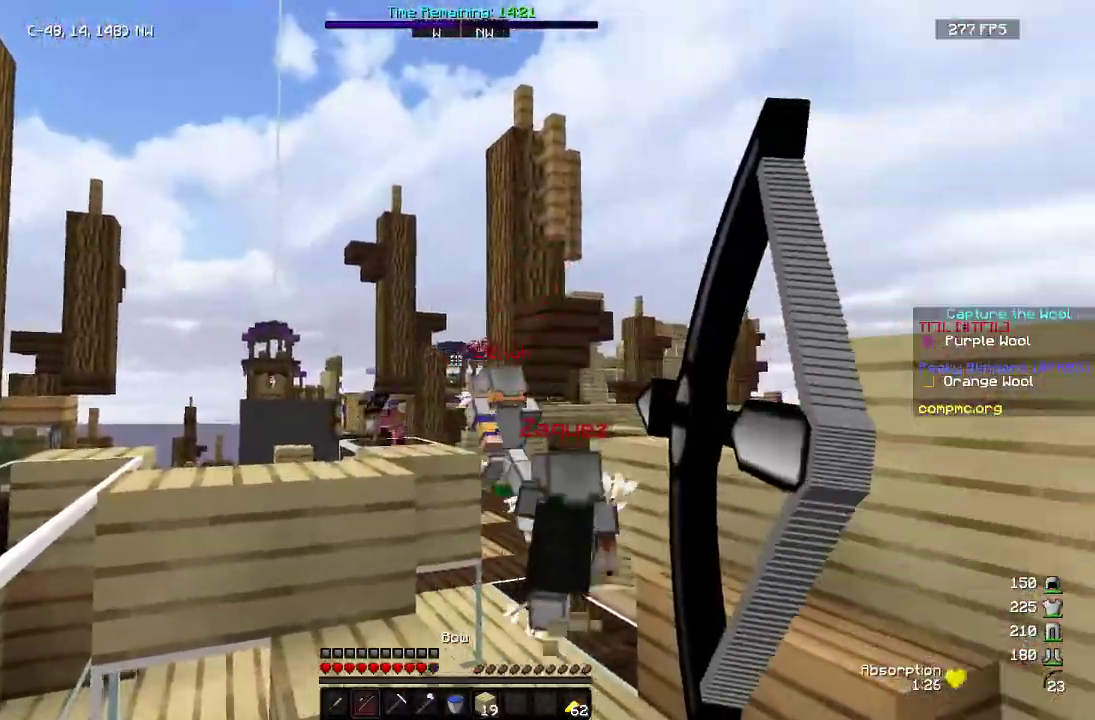
{"keys": ["a", "w"], "mouse": ["right"], "events": [[267, "a", "down"]]}
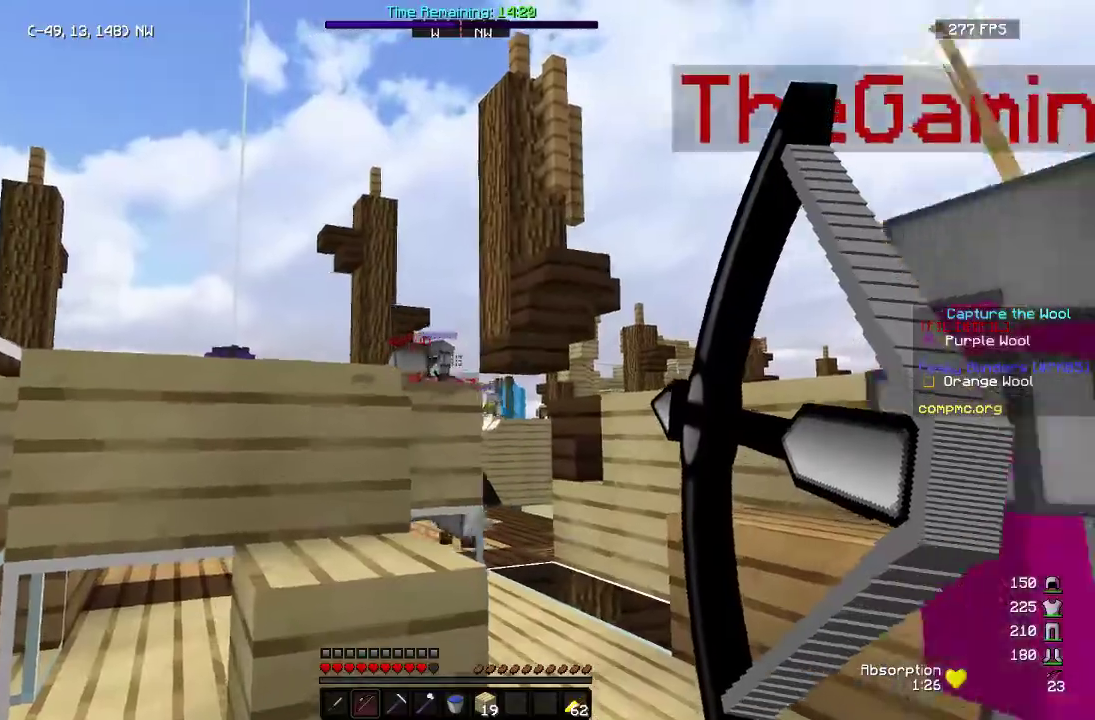
{"keys": ["d", "w"], "mouse": ["left"], "events": [[67, "a", "up"], [133, "mouse_left", "down"], [183, "mouse_right", "up"], [300, "d", "down"], [317, "mouse_left", "up"], [417, "mouse_left", "down"]]}
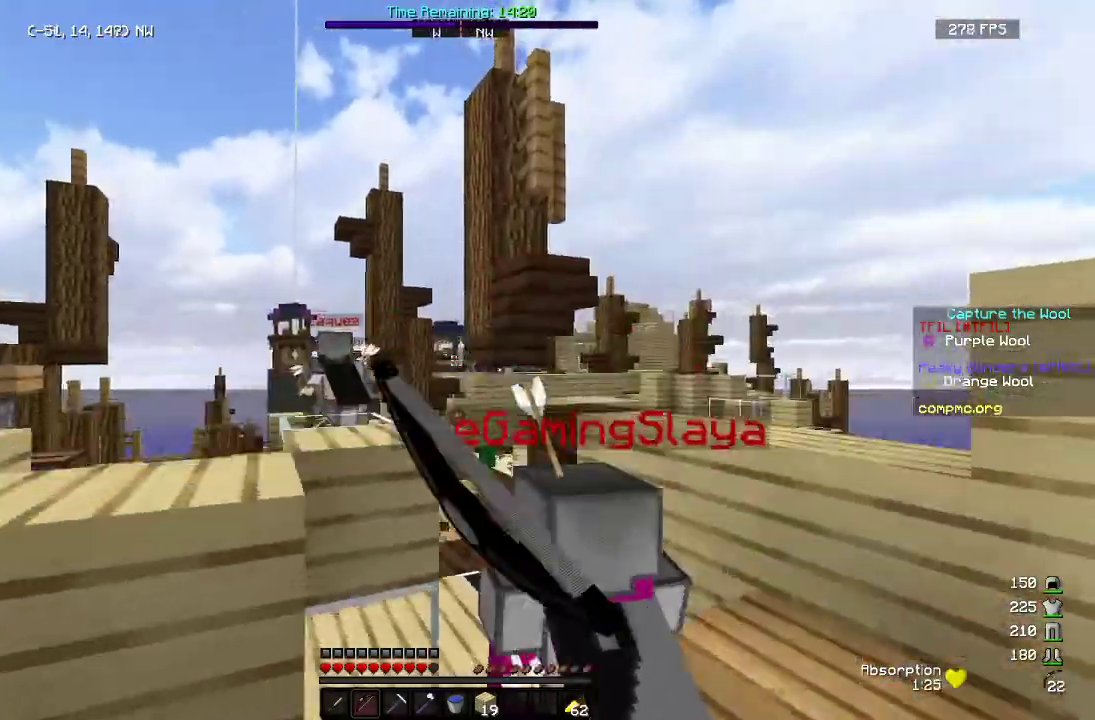
{"keys": ["w"], "mouse": ["left"], "events": [[33, "d", "up"], [33, "mouse_right", "down"], [100, "mouse_right", "up"], [133, "mouse_left", "up"], [283, "mouse_left", "down"], [400, "mouse_left", "up"], [467, "mouse_left", "down"]]}
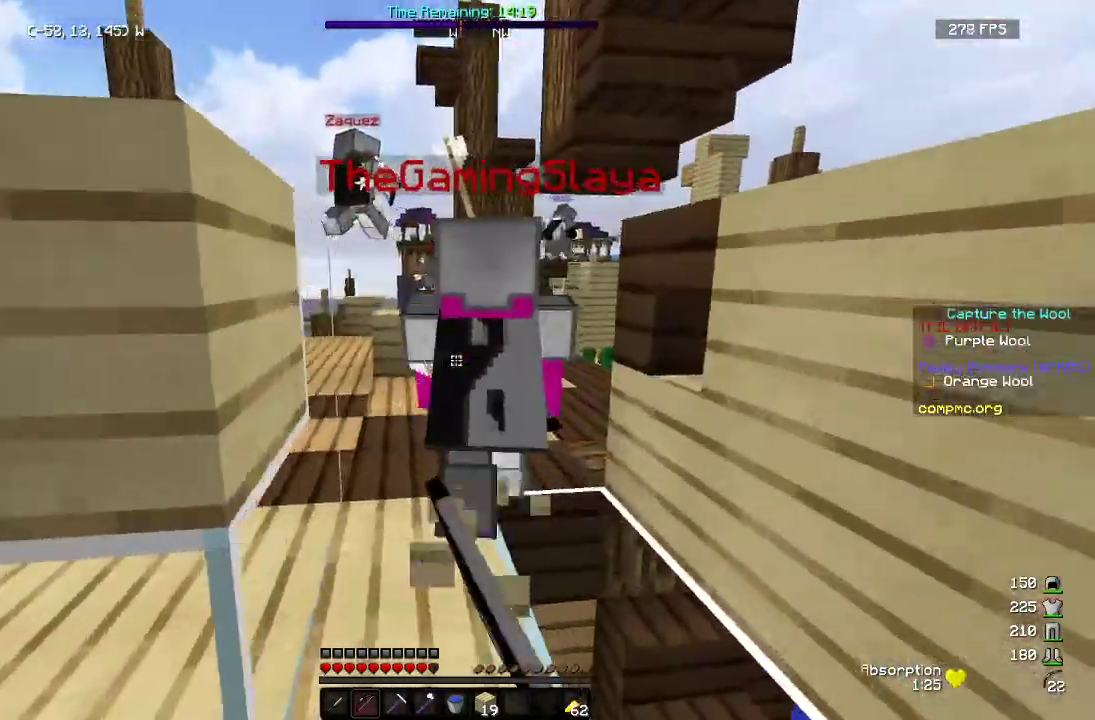
{"keys": ["w"], "mouse": [], "events": [[133, "mouse_left", "up"], [183, "mouse_left", "down"], [300, "mouse_left", "up"], [317, "a", "down"], [483, "a", "up"]]}
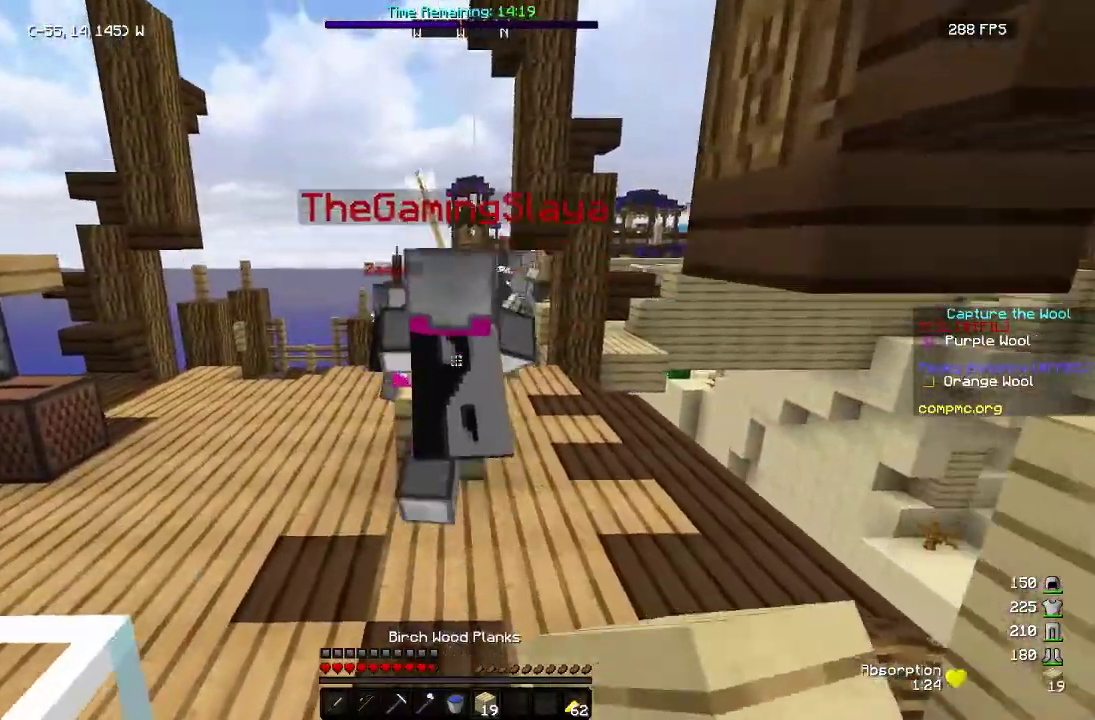
{"keys": ["d", "w"], "mouse": ["right"], "events": [[283, "mouse_left", "down"], [300, "mouse_right", "down"], [433, "mouse_left", "up"], [467, "d", "down"]]}
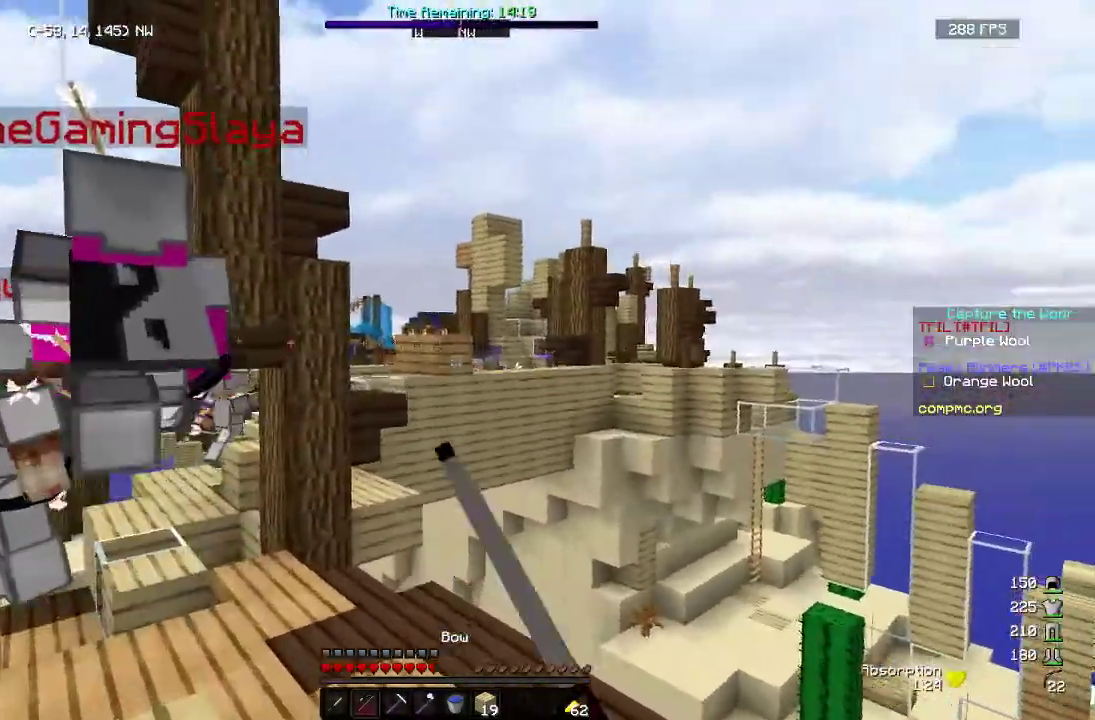
{"keys": ["d", "w"], "mouse": ["right"], "events": []}
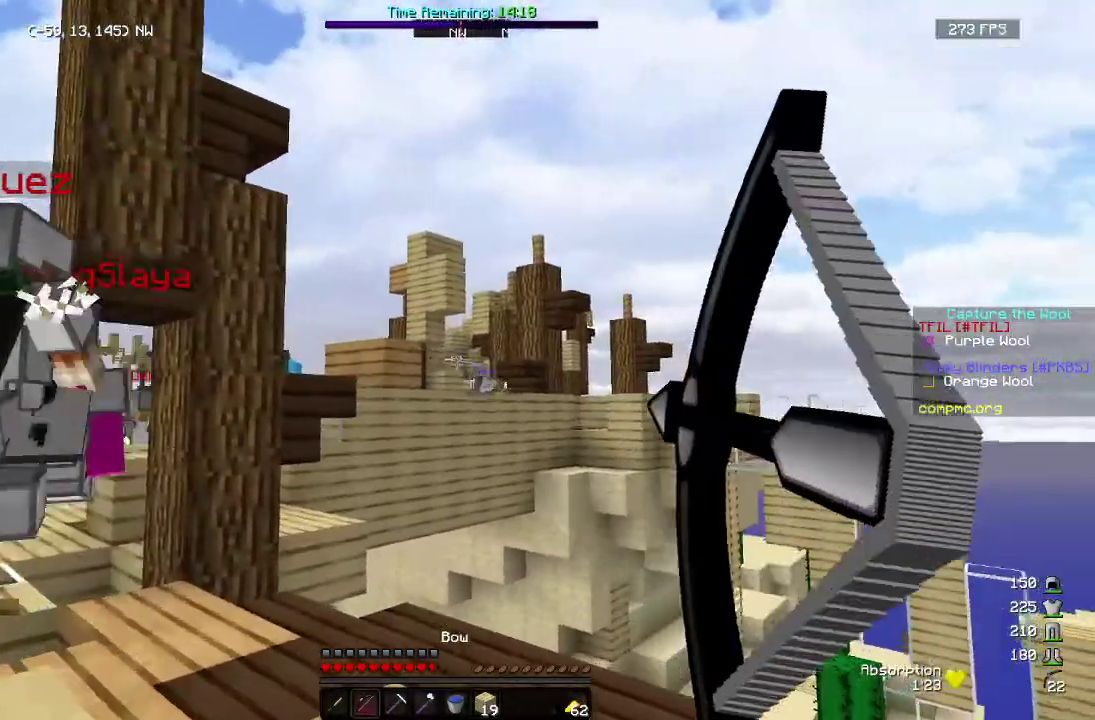
{"keys": ["a", "w"], "mouse": ["right"], "events": [[350, "mouse_left", "down"], [400, "mouse_right", "up"], [417, "a", "down"], [417, "d", "up"], [417, "mouse_right", "down"], [467, "mouse_left", "up"]]}